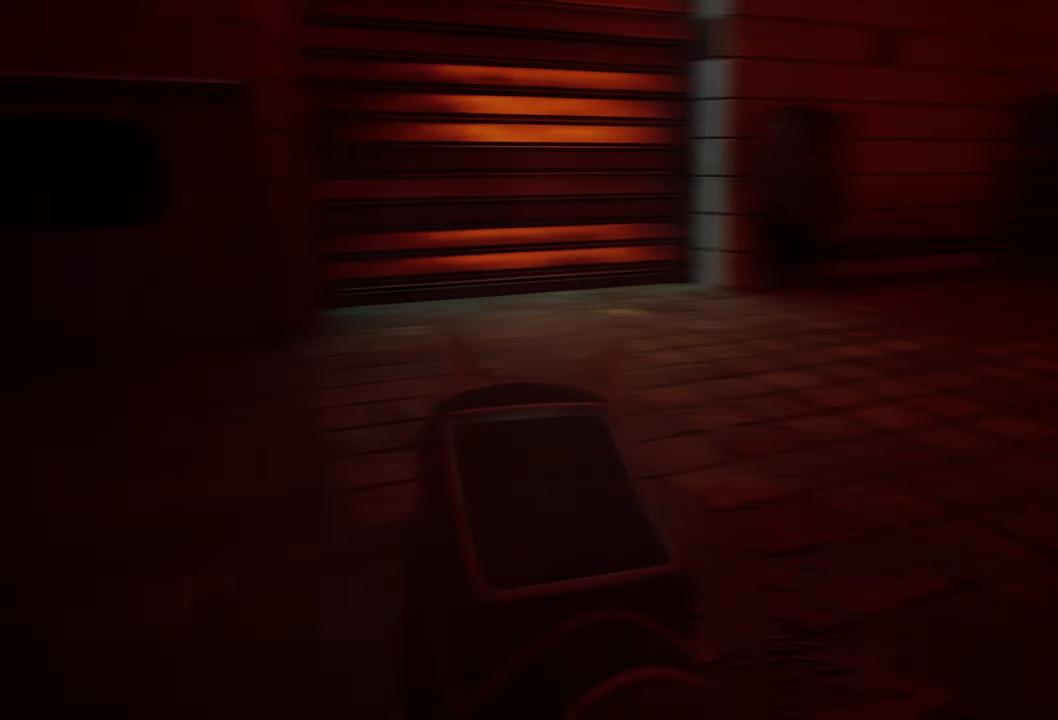
Gameplay with a controller (Xbox layout); each line is a JSON object with the inputs held at the frame after it. "events" lists button and stick changes between this image and that frame as [ms after this image, input, new state], when the widget could be followed in between.
{"buttons": ["R2"], "left_stick": "up", "right_stick": "center", "events": [[140, "right_stick", "center"], [280, "R2", "down"]]}
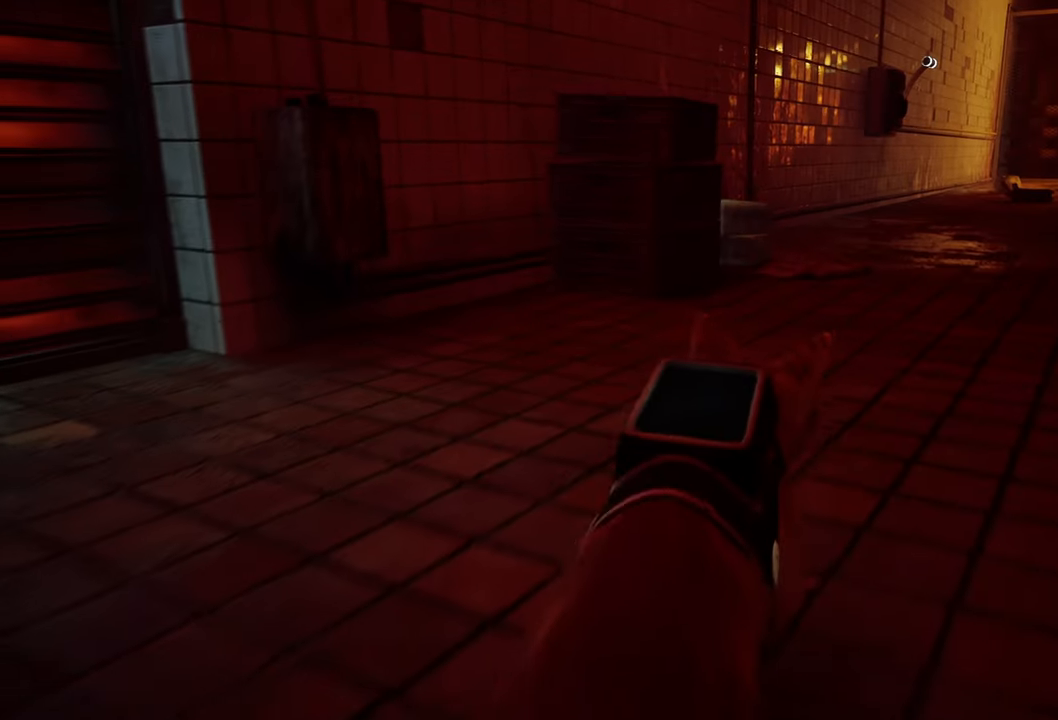
{"buttons": ["R2"], "left_stick": "up", "right_stick": "center", "events": []}
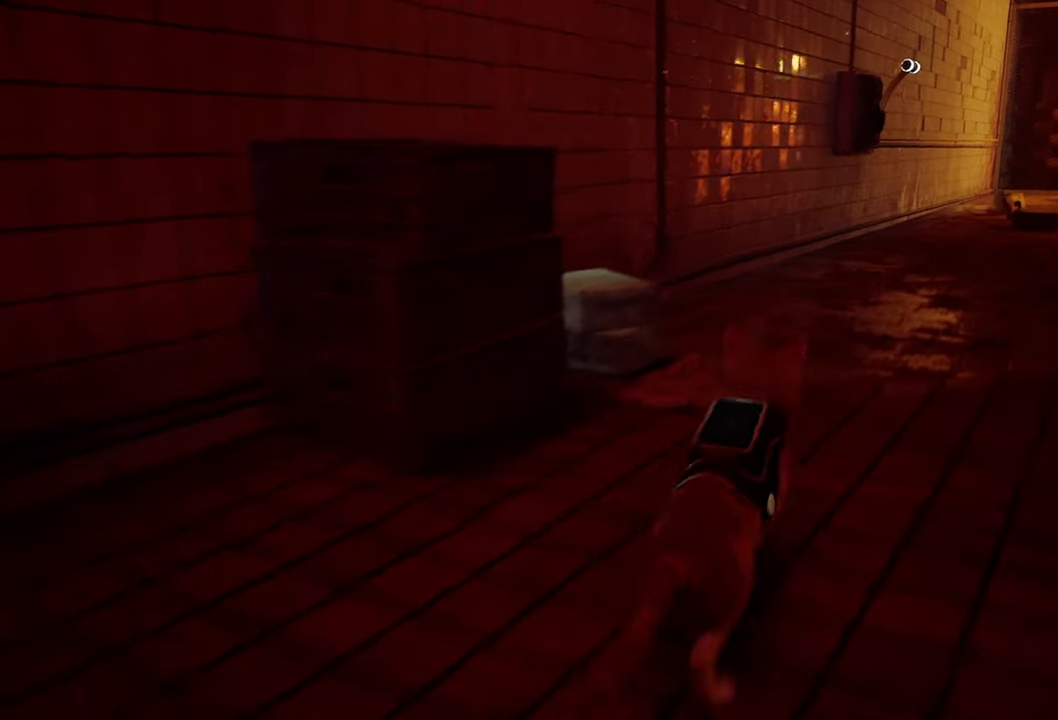
{"buttons": ["R2"], "left_stick": "up", "right_stick": "center", "events": []}
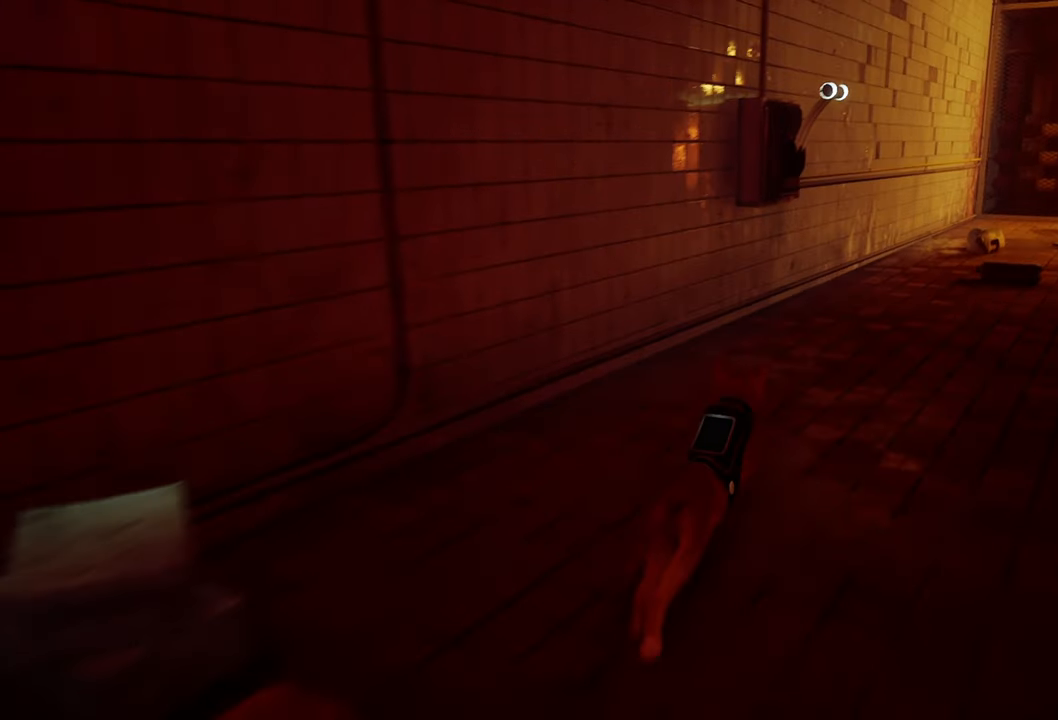
{"buttons": [], "left_stick": "center", "right_stick": "center", "events": [[240, "R2", "up"], [420, "left_stick", "center"]]}
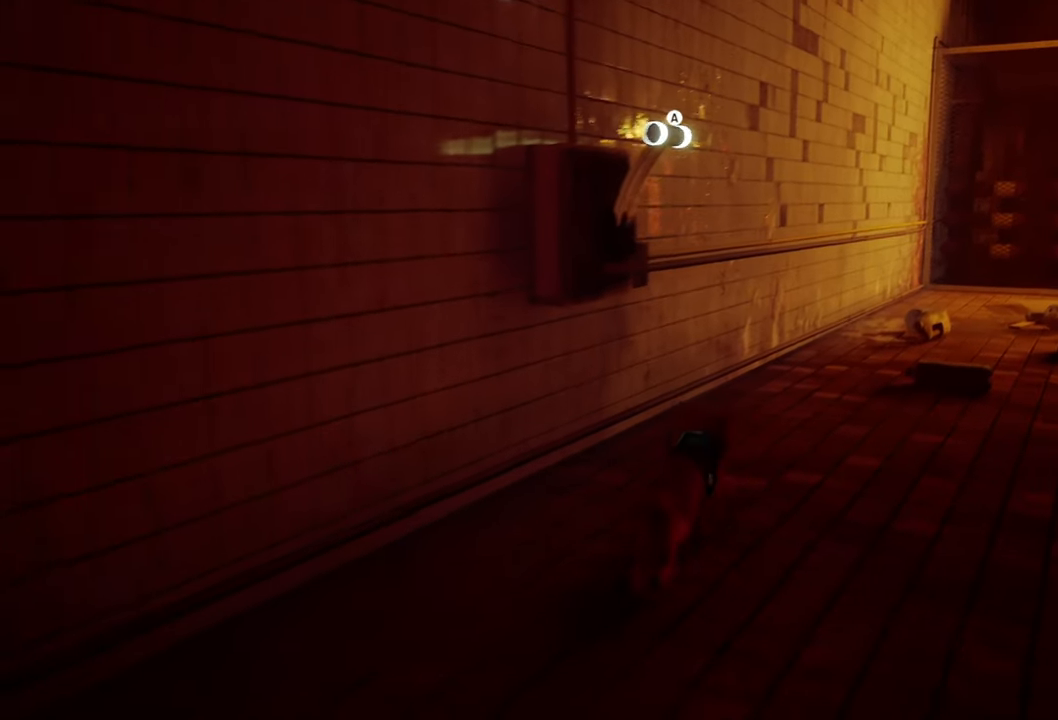
{"buttons": [], "left_stick": "center", "right_stick": "center", "events": [[40, "A", "down"], [180, "A", "up"]]}
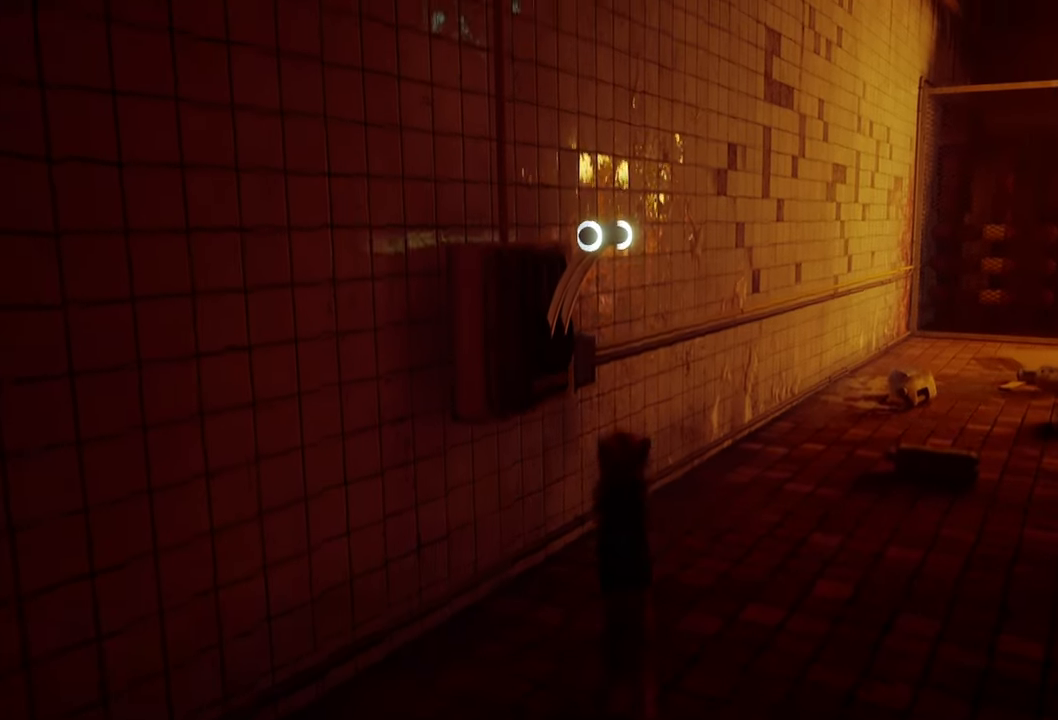
{"buttons": [], "left_stick": "center", "right_stick": "center", "events": []}
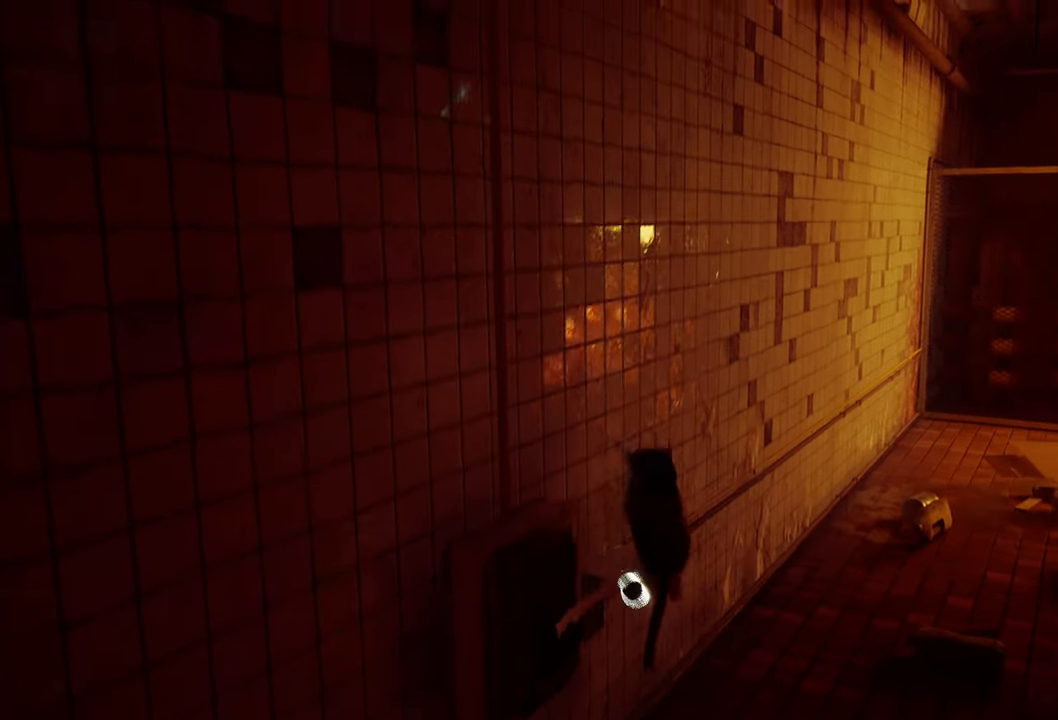
{"buttons": [], "left_stick": "center", "right_stick": "center", "events": [[200, "right_stick", "down-left"], [380, "right_stick", "center"]]}
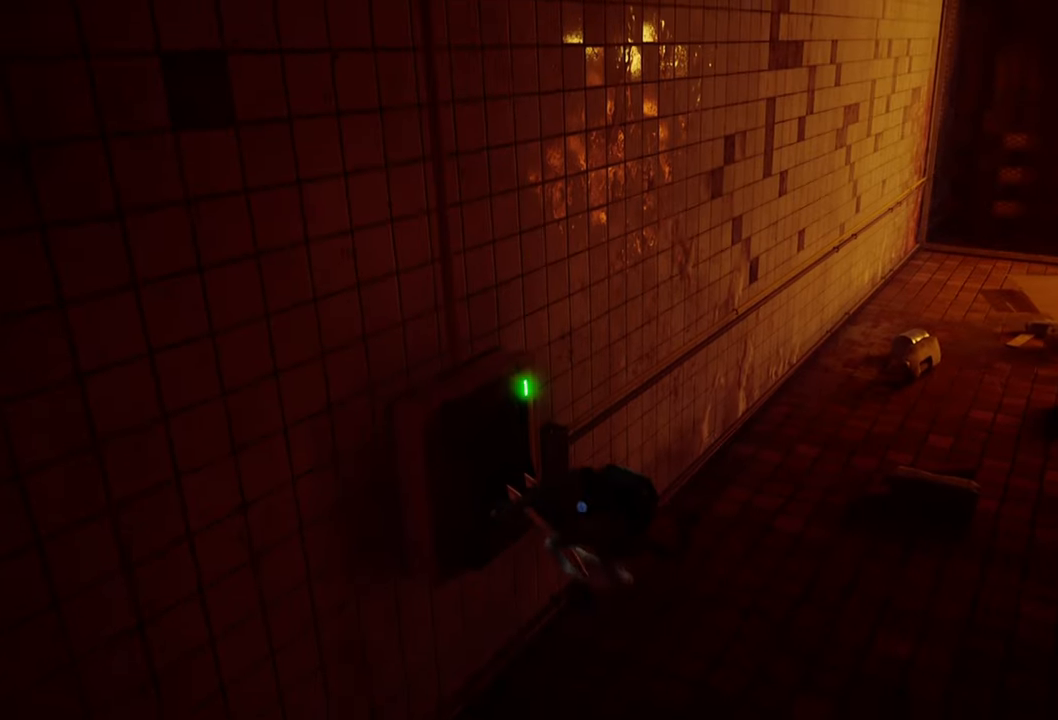
{"buttons": [], "left_stick": "up-right", "right_stick": "right", "events": [[260, "left_stick", "right"], [340, "right_stick", "right"], [460, "left_stick", "up-right"]]}
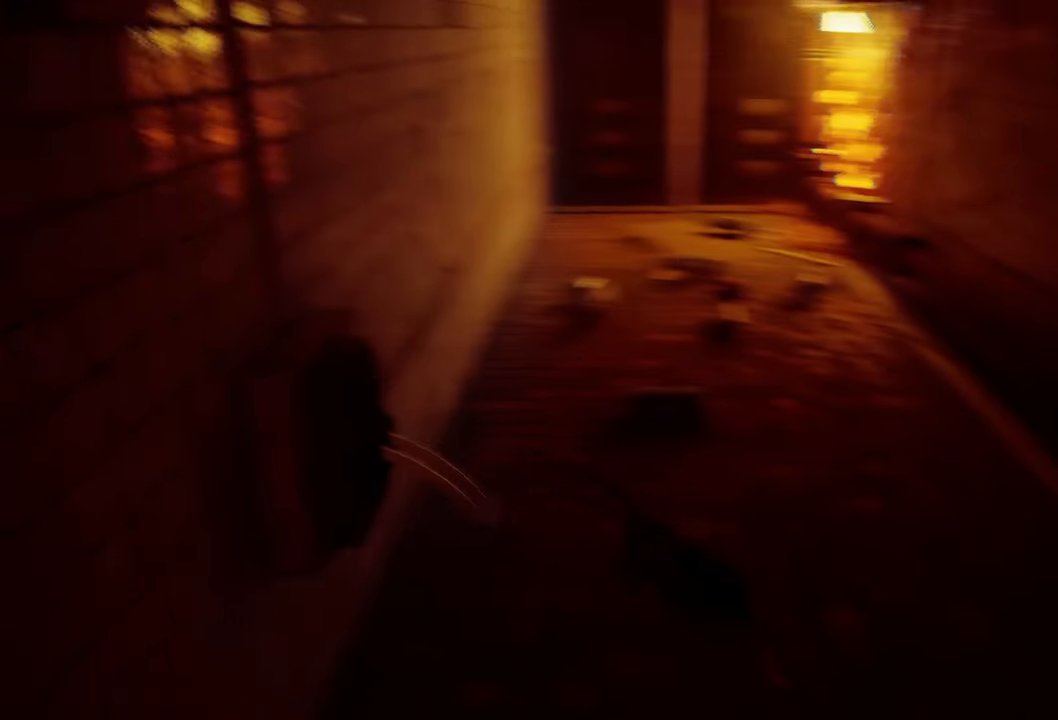
{"buttons": [], "left_stick": "up-right", "right_stick": "right", "events": [[340, "right_stick", "center"], [500, "right_stick", "right"]]}
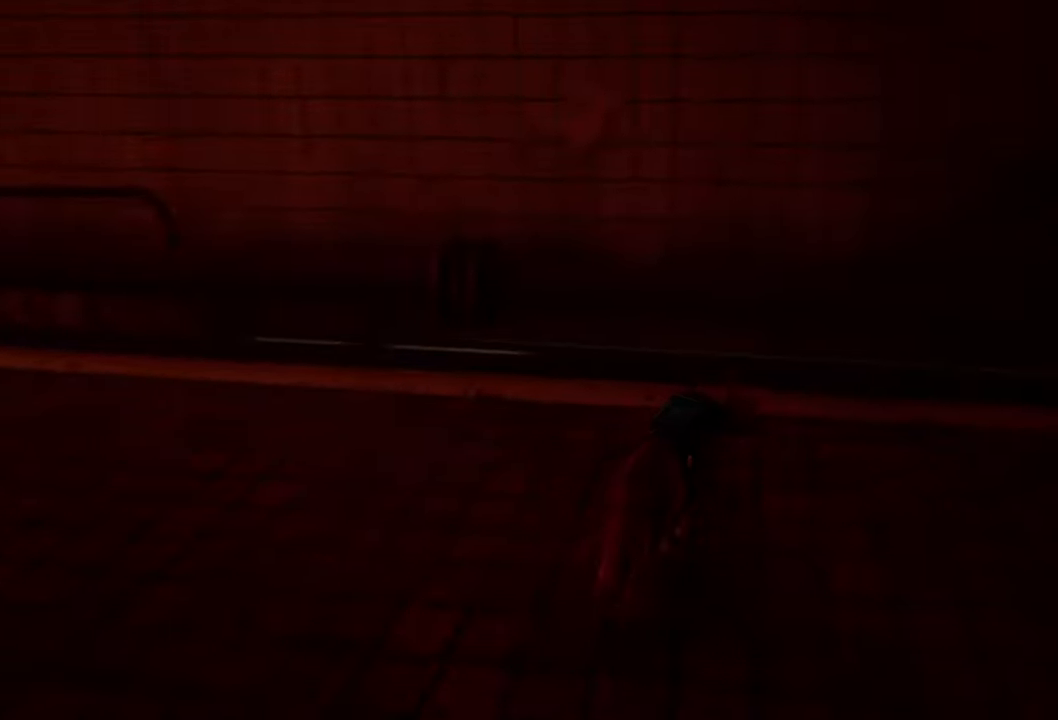
{"buttons": [], "left_stick": "up-right", "right_stick": "center", "events": [[400, "right_stick", "center"]]}
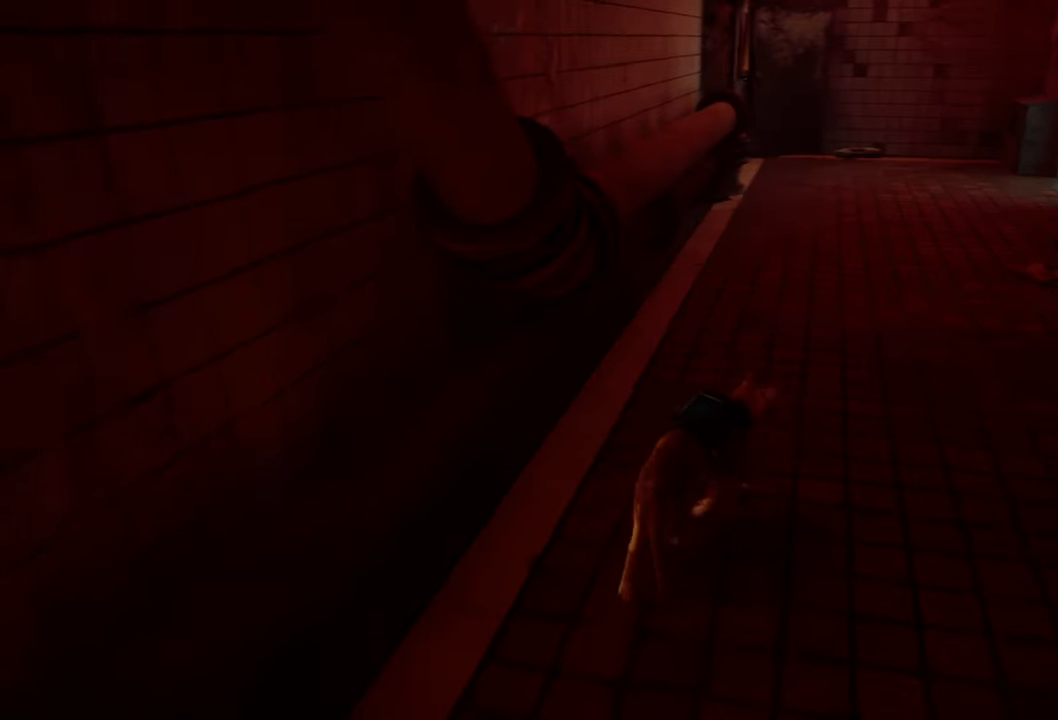
{"buttons": ["L2"], "left_stick": "up", "right_stick": "center", "events": [[220, "right_stick", "right"], [380, "right_stick", "center"], [500, "L2", "down"], [500, "left_stick", "up"]]}
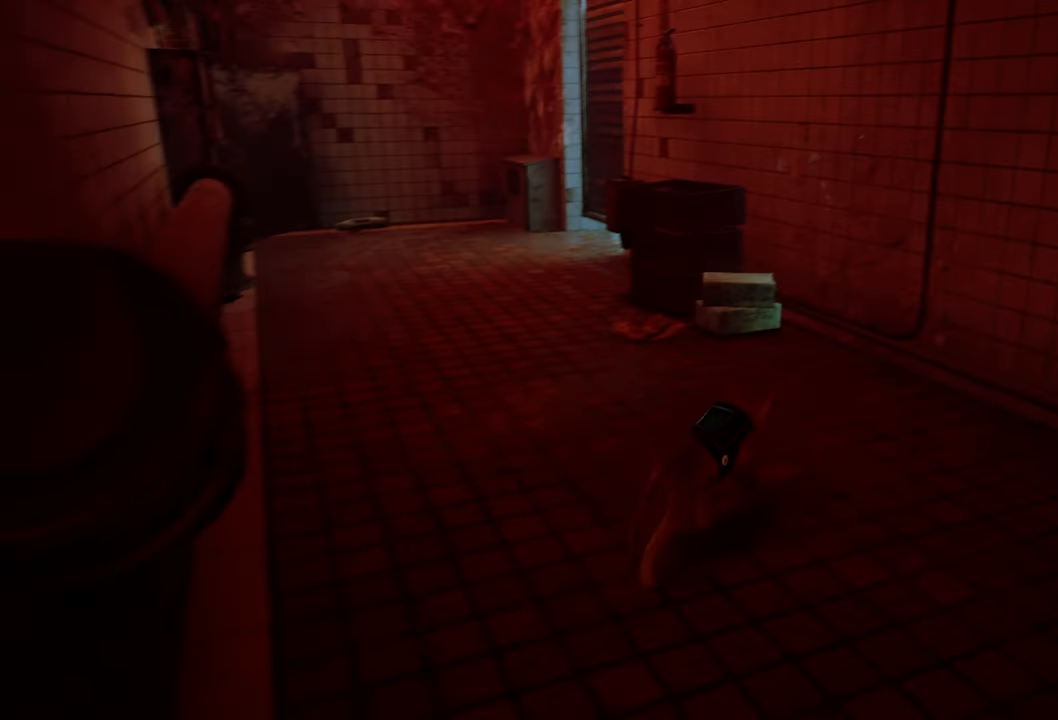
{"buttons": [], "left_stick": "up-left", "right_stick": "center", "events": [[180, "L2", "up"], [200, "left_stick", "up-left"], [260, "right_stick", "left"], [420, "right_stick", "center"]]}
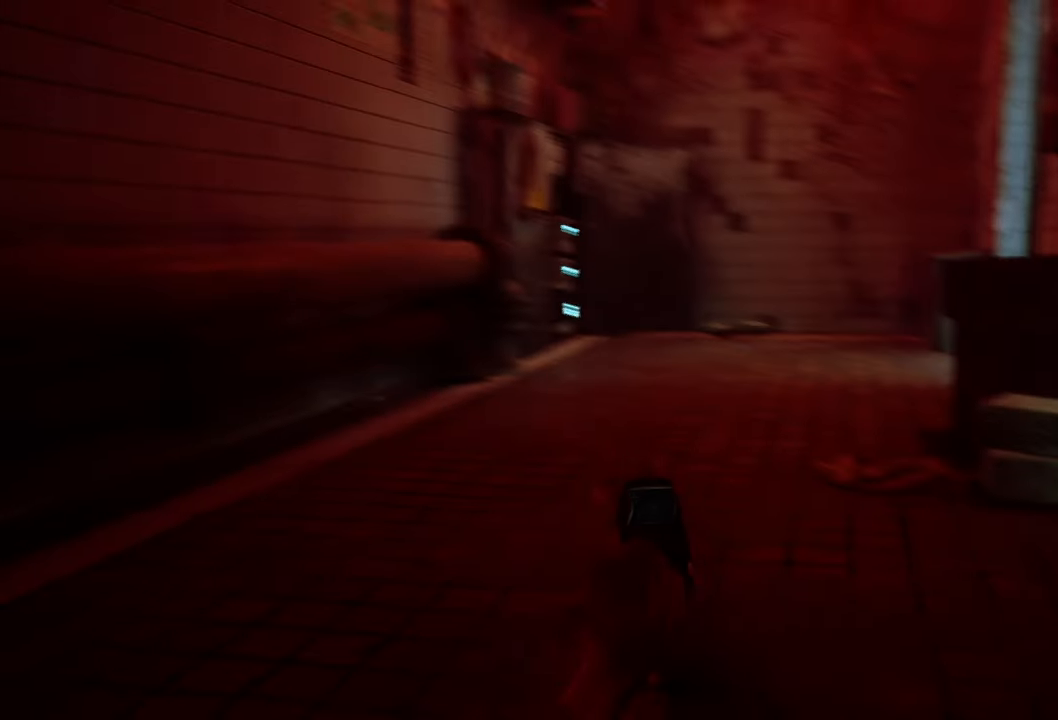
{"buttons": [], "left_stick": "up", "right_stick": "center", "events": [[60, "left_stick", "up"], [220, "right_stick", "down-right"], [380, "right_stick", "center"]]}
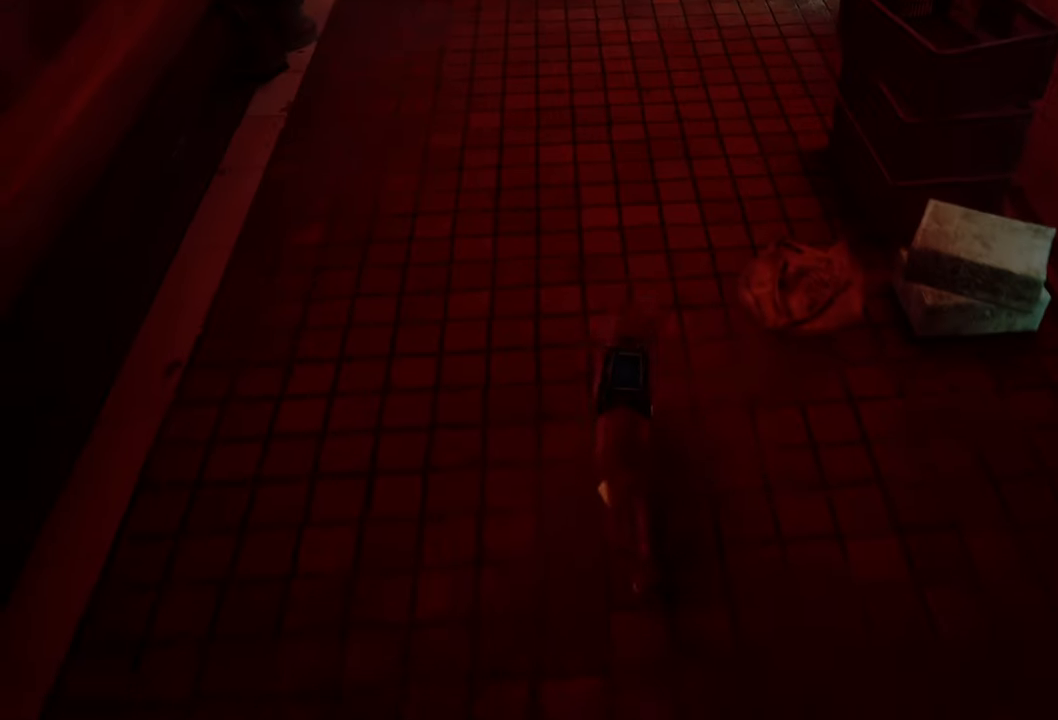
{"buttons": [], "left_stick": "up", "right_stick": "center", "events": [[280, "right_stick", "up"], [420, "right_stick", "center"]]}
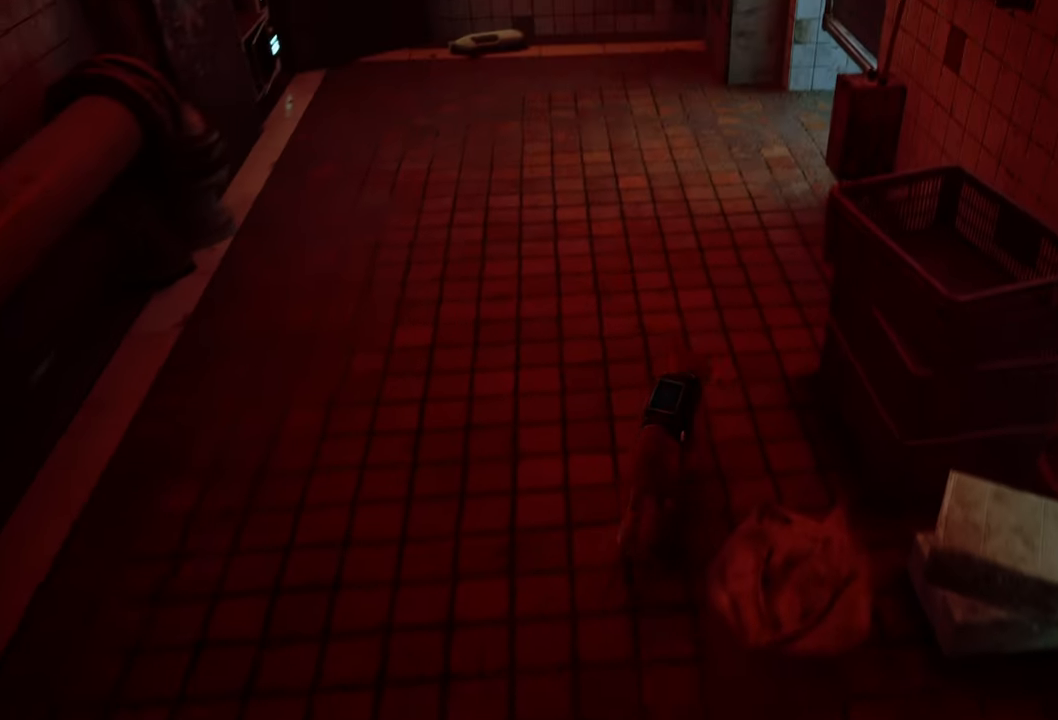
{"buttons": [], "left_stick": "up", "right_stick": "center", "events": []}
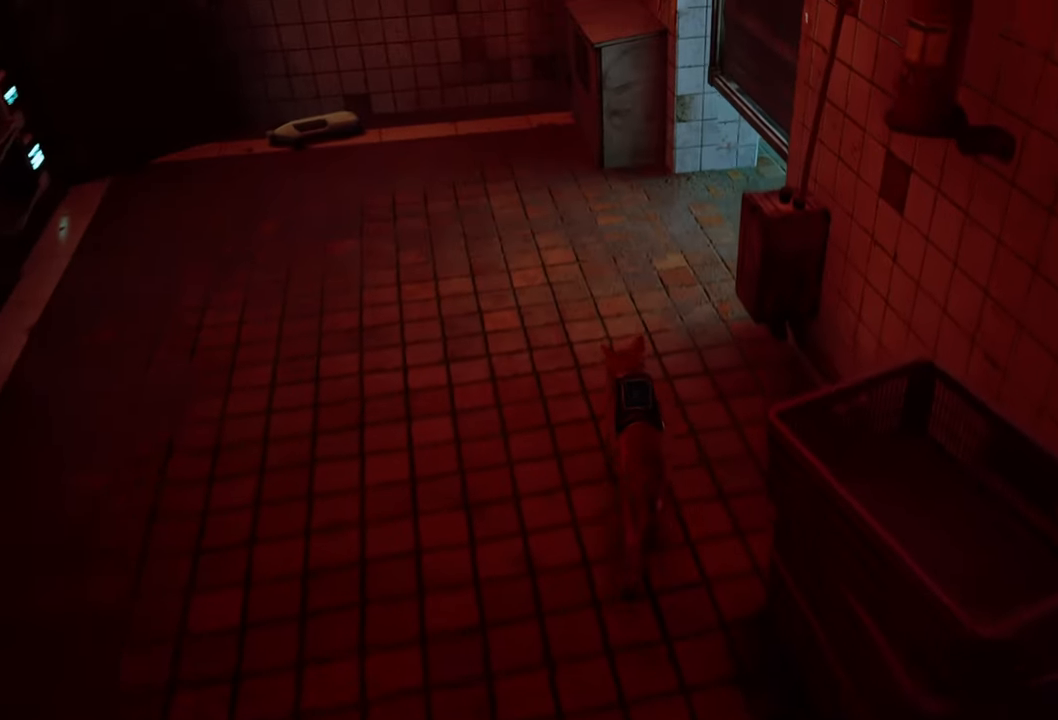
{"buttons": [], "left_stick": "center", "right_stick": "right", "events": [[160, "right_stick", "right"], [260, "left_stick", "center"]]}
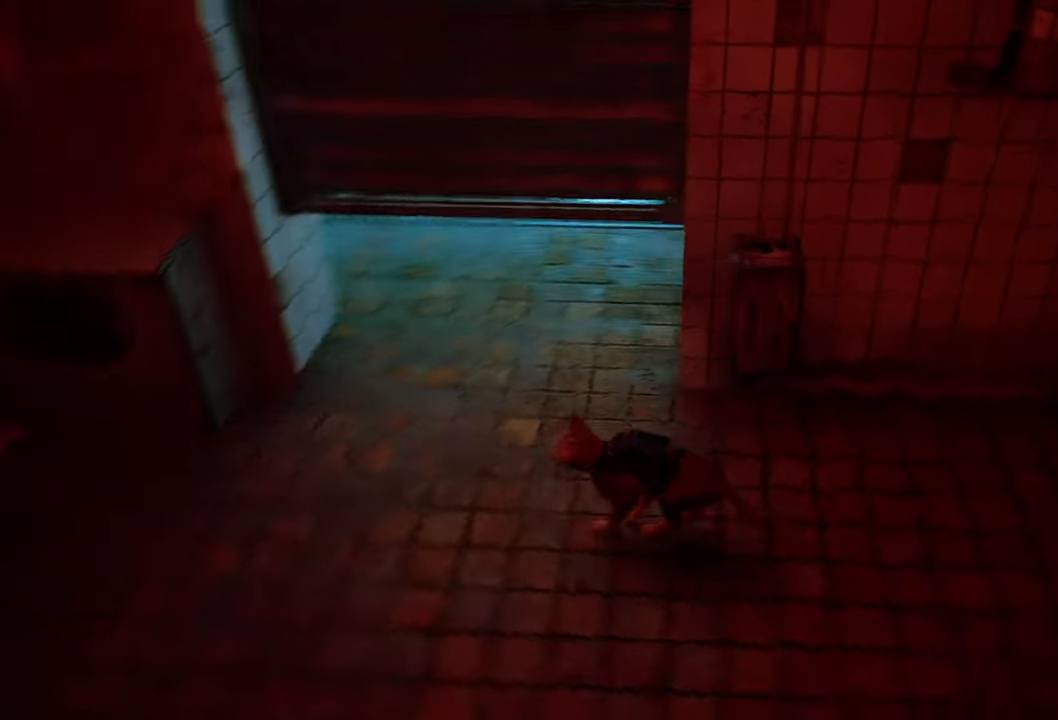
{"buttons": [], "left_stick": "center", "right_stick": "up", "events": [[40, "right_stick", "center"], [240, "right_stick", "up"]]}
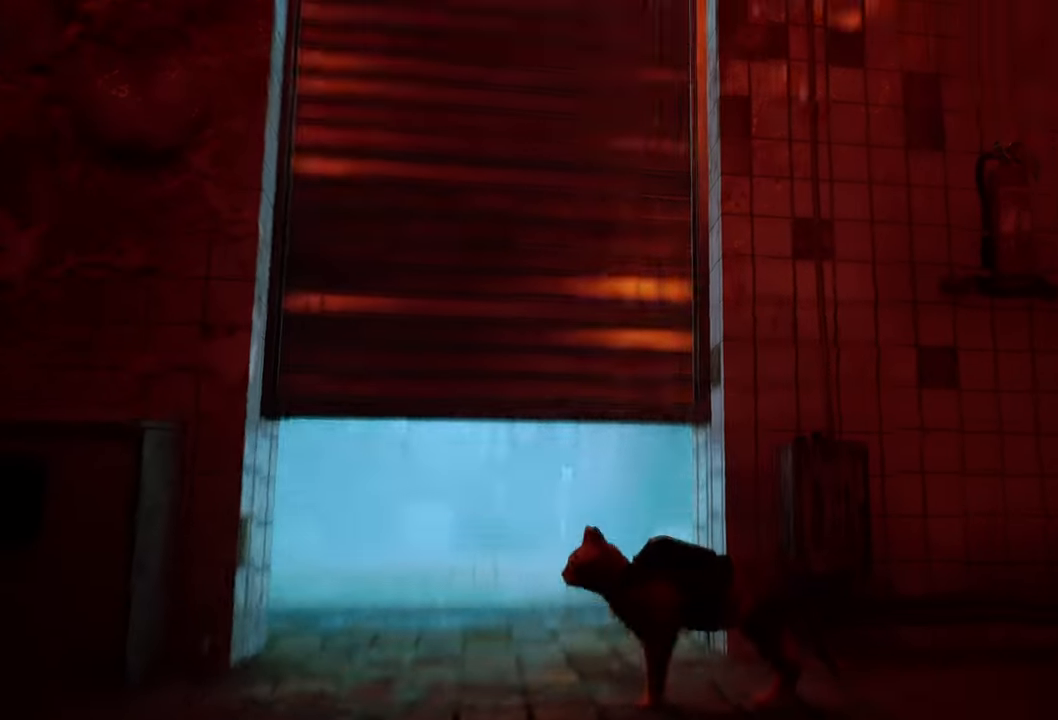
{"buttons": [], "left_stick": "center", "right_stick": "center", "events": [[20, "right_stick", "center"], [300, "right_stick", "down"], [480, "right_stick", "center"]]}
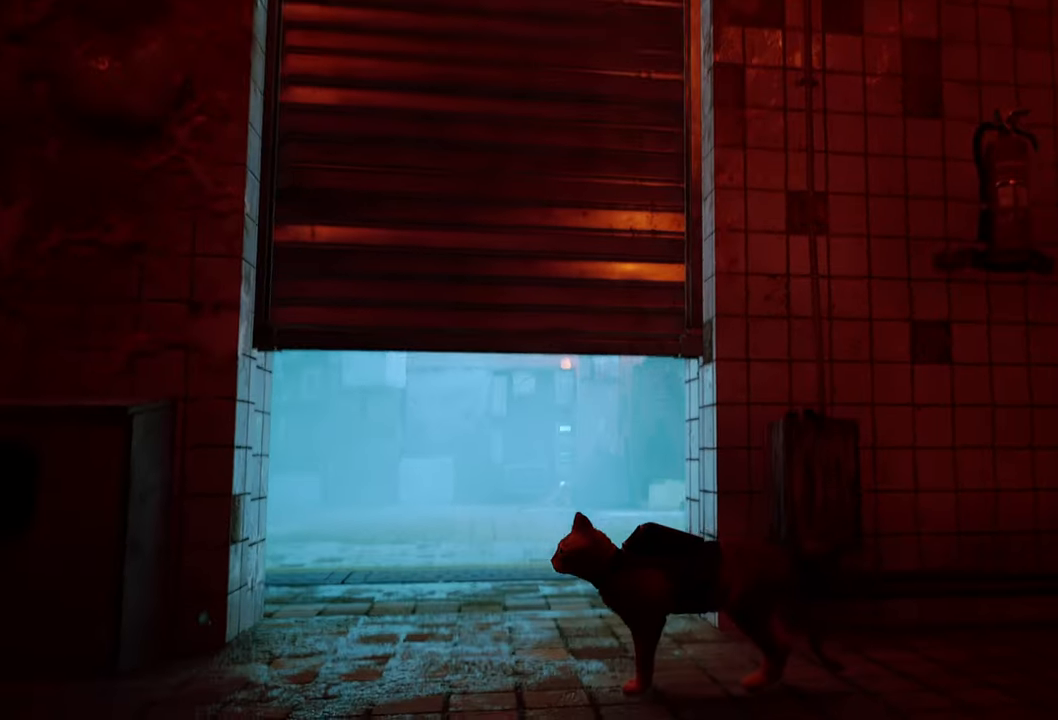
{"buttons": [], "left_stick": "center", "right_stick": "down-left", "events": [[500, "right_stick", "down-left"]]}
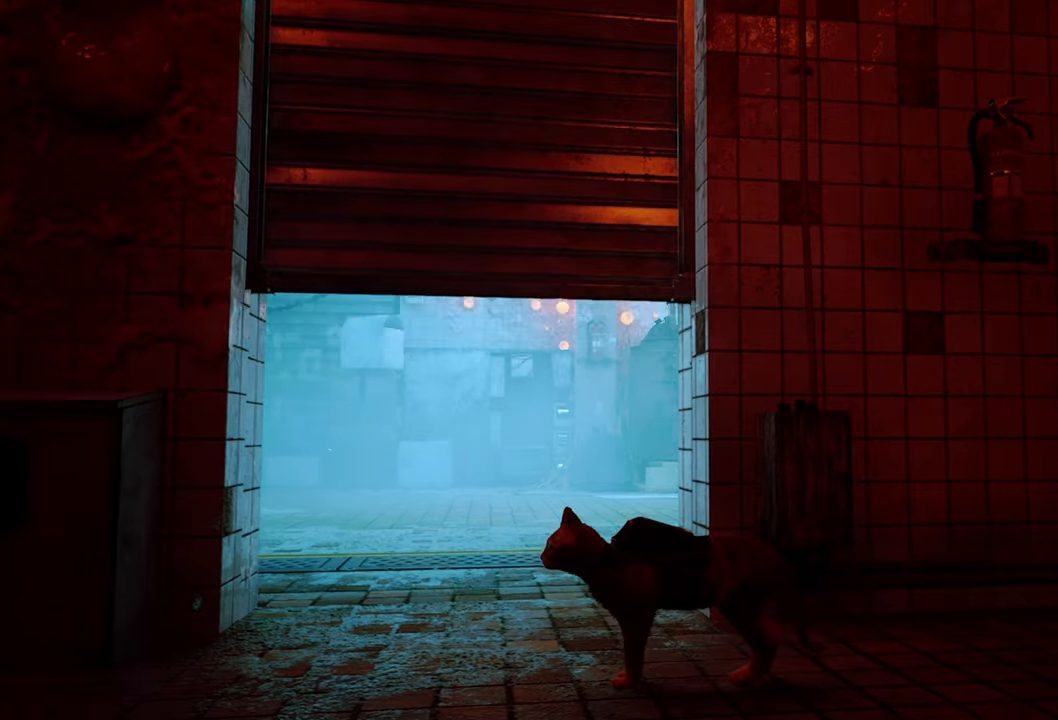
{"buttons": [], "left_stick": "up", "right_stick": "down-left", "events": [[140, "right_stick", "center"], [200, "left_stick", "up"], [480, "right_stick", "down-left"]]}
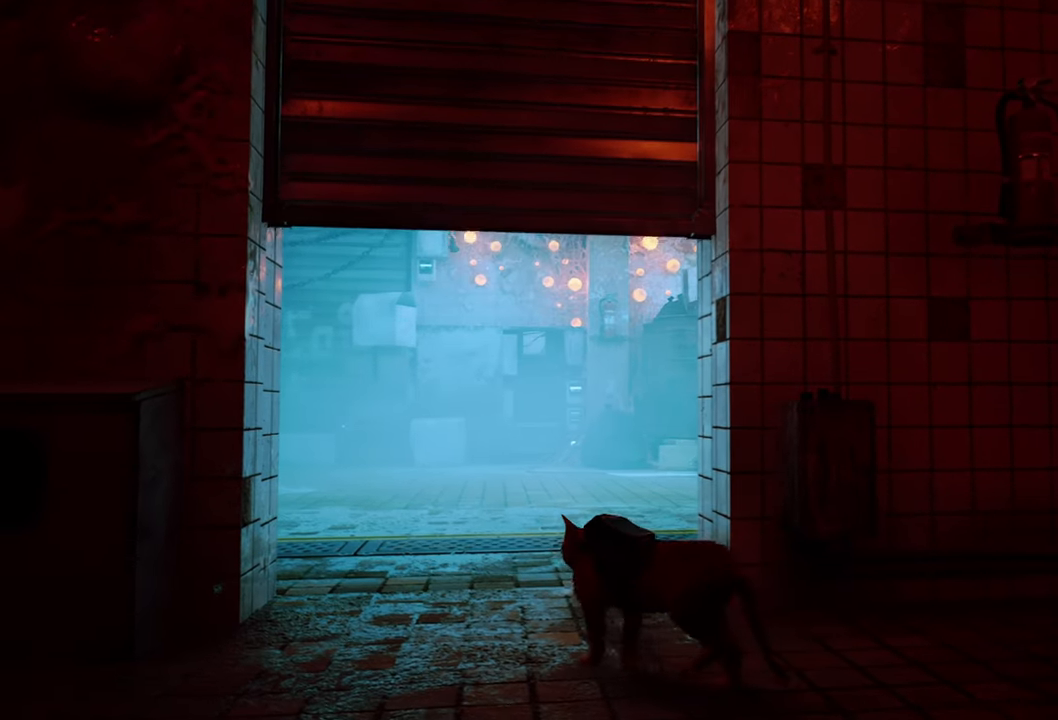
{"buttons": [], "left_stick": "center", "right_stick": "down", "events": [[40, "left_stick", "center"], [160, "right_stick", "center"], [420, "right_stick", "down"]]}
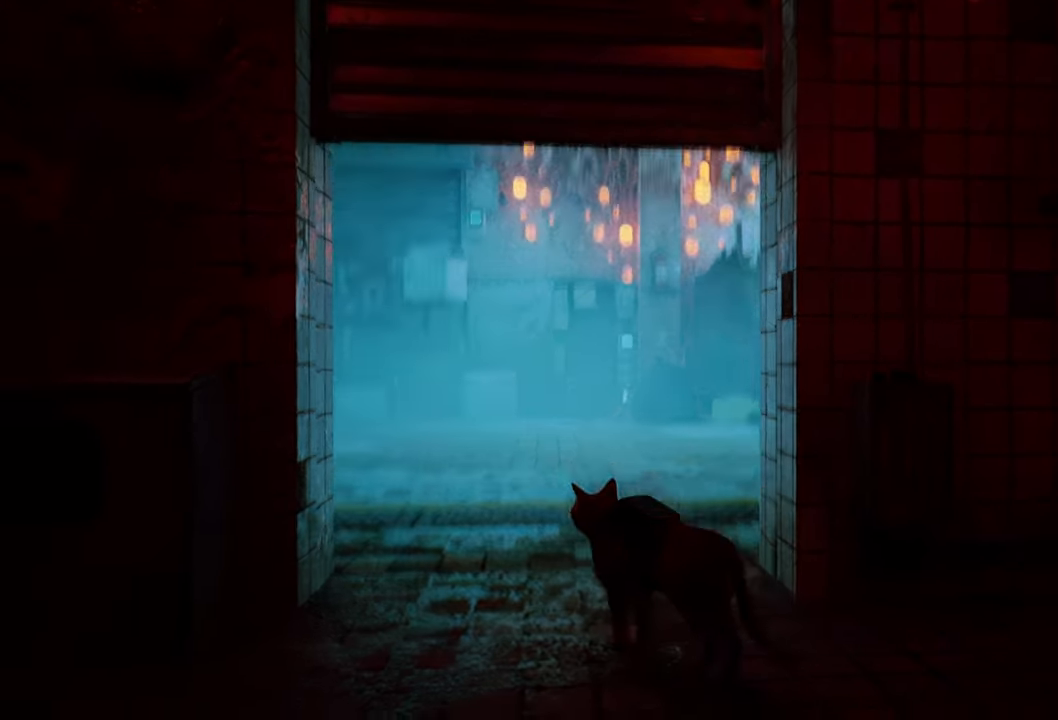
{"buttons": [], "left_stick": "up", "right_stick": "center", "events": [[140, "right_stick", "center"], [320, "left_stick", "up"]]}
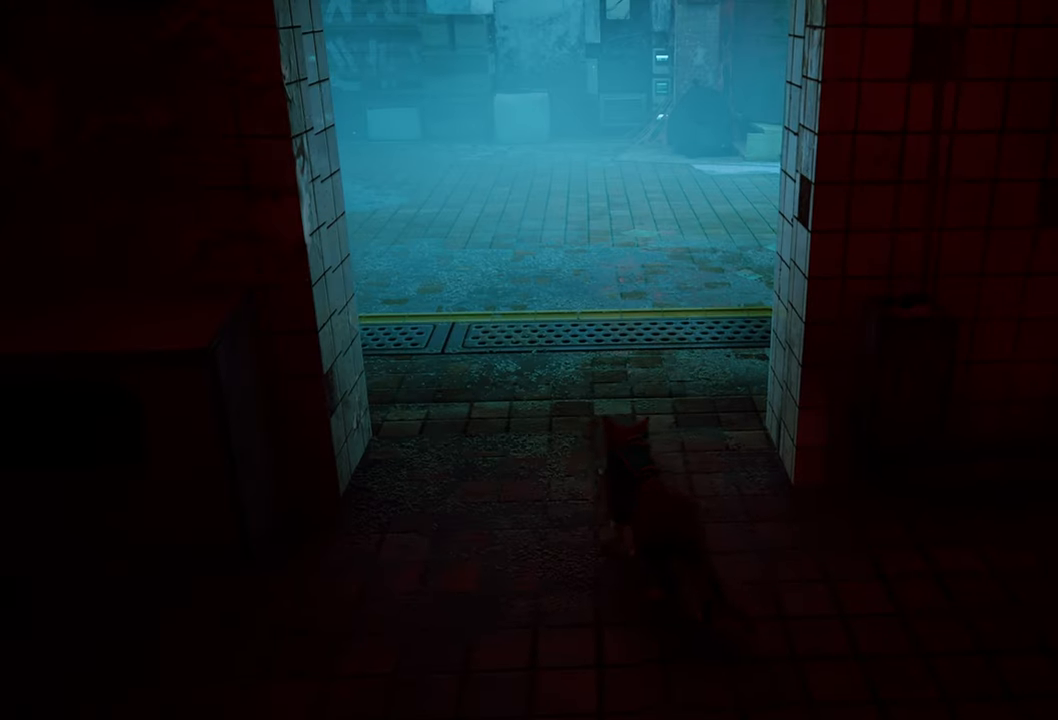
{"buttons": [], "left_stick": "up", "right_stick": "center", "events": []}
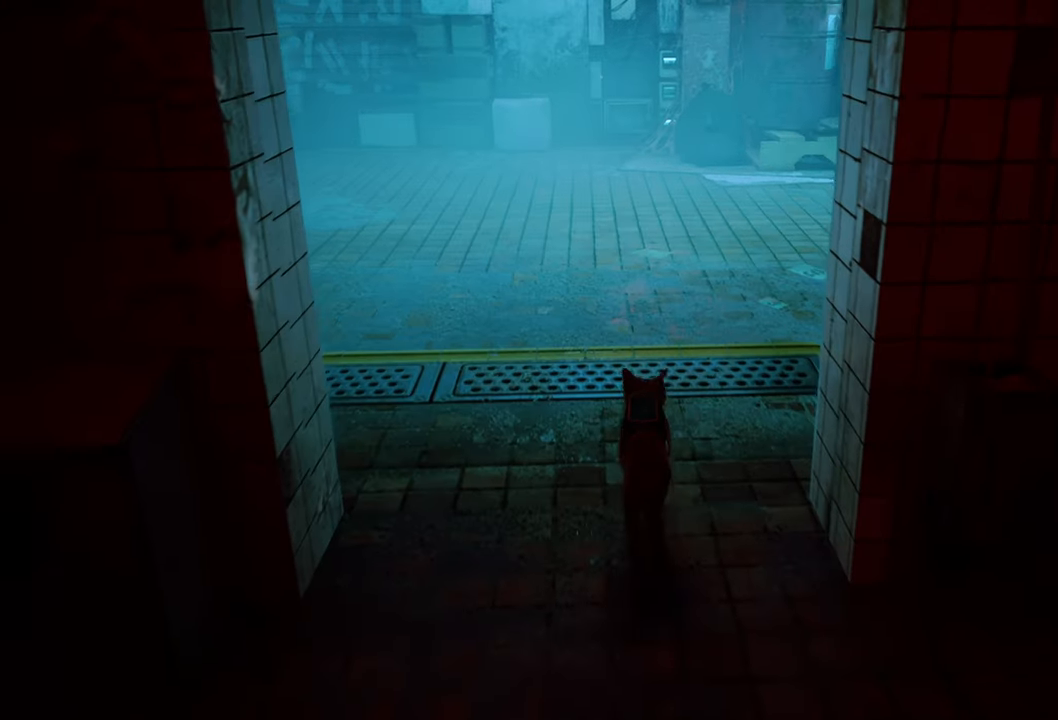
{"buttons": [], "left_stick": "center", "right_stick": "center", "events": [[80, "right_stick", "right"], [100, "left_stick", "center"], [420, "right_stick", "center"]]}
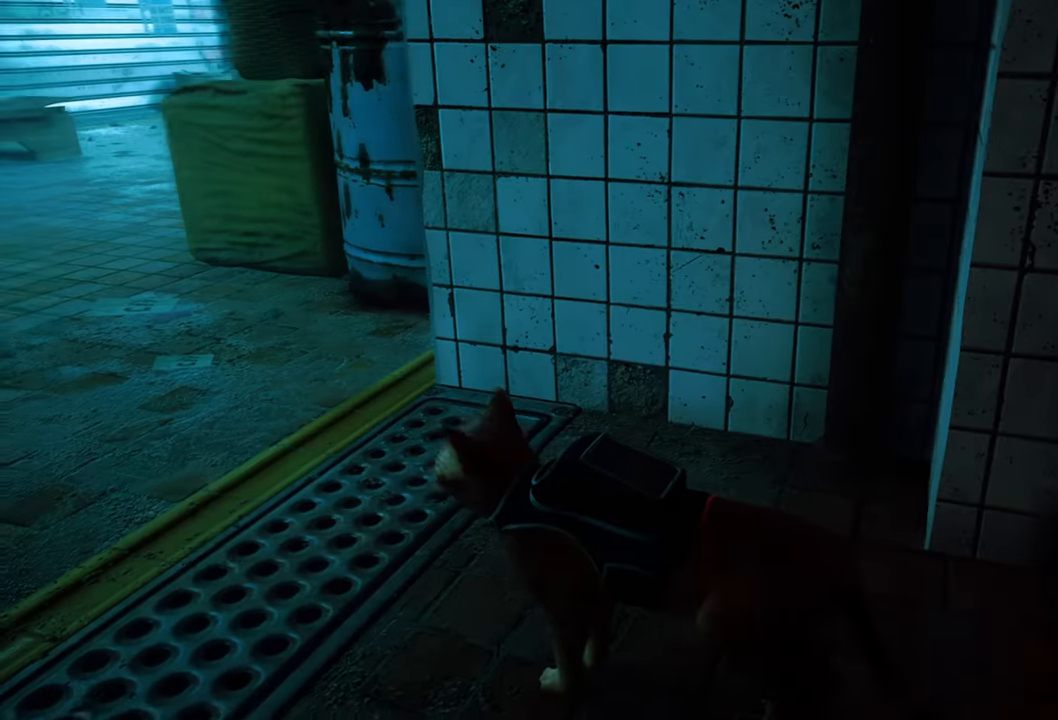
{"buttons": [], "left_stick": "left", "right_stick": "left", "events": [[180, "right_stick", "left"], [460, "left_stick", "left"]]}
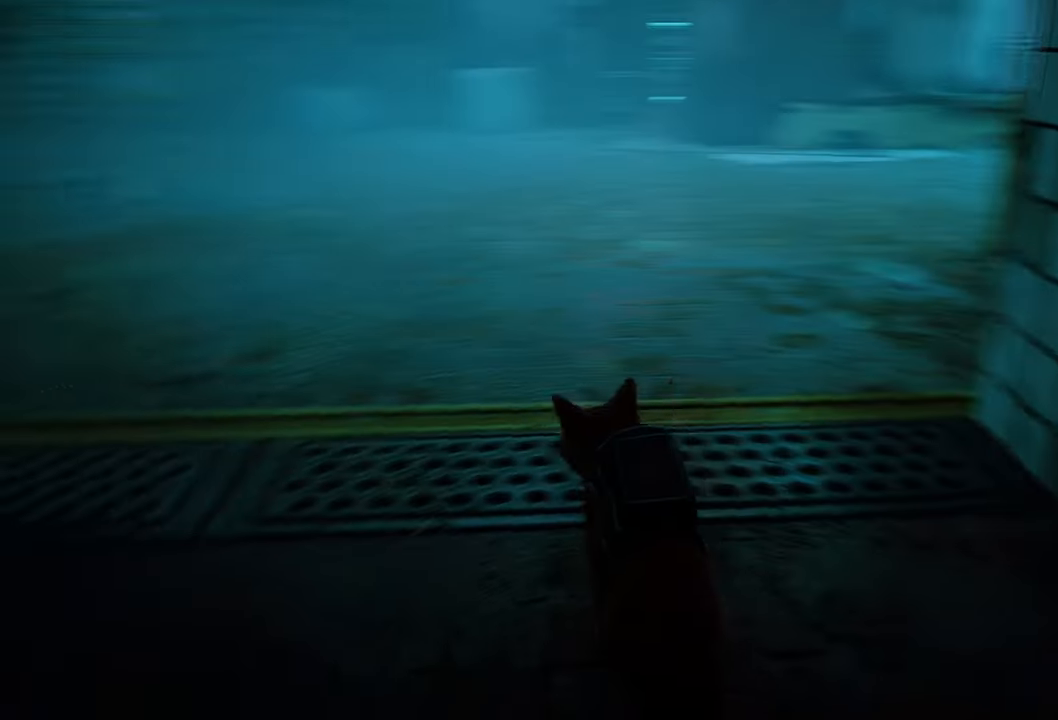
{"buttons": [], "left_stick": "up", "right_stick": "center", "events": [[60, "left_stick", "up-left"], [80, "right_stick", "center"], [240, "left_stick", "up"]]}
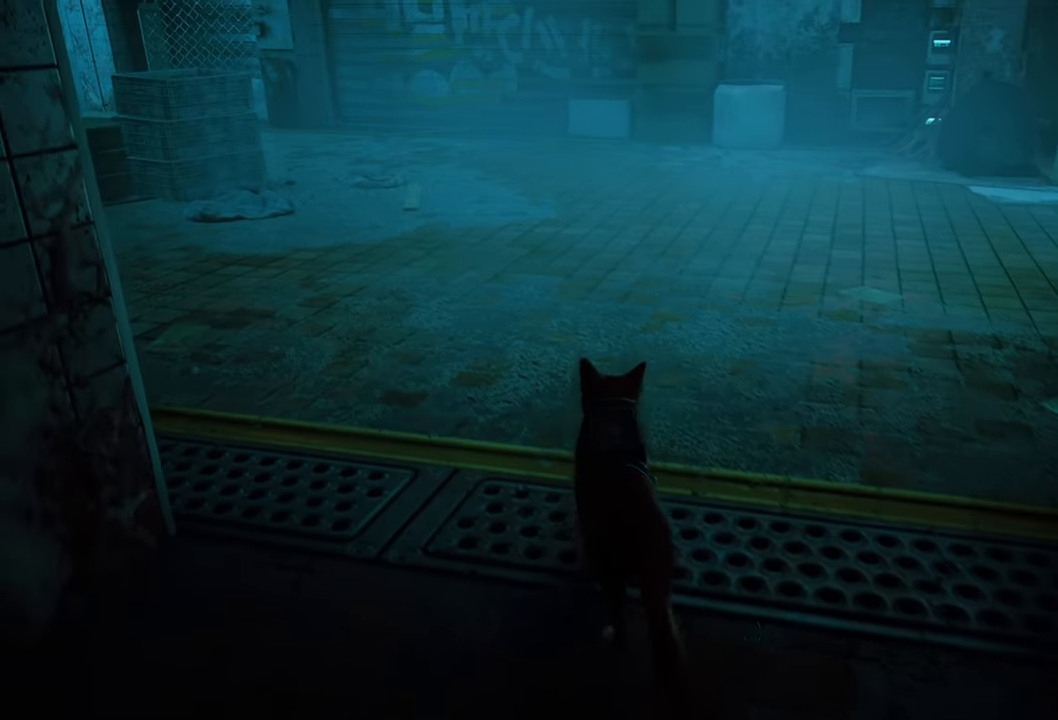
{"buttons": [], "left_stick": "up-left", "right_stick": "center", "events": [[280, "left_stick", "up-left"]]}
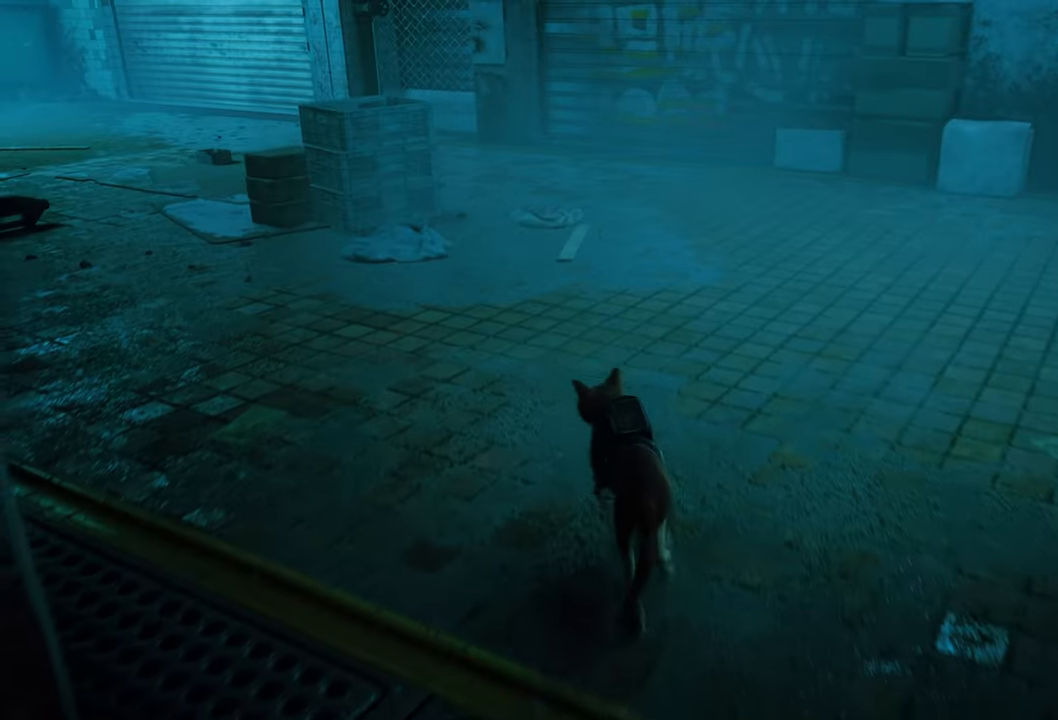
{"buttons": [], "left_stick": "center", "right_stick": "right", "events": [[60, "left_stick", "center"], [240, "right_stick", "right"]]}